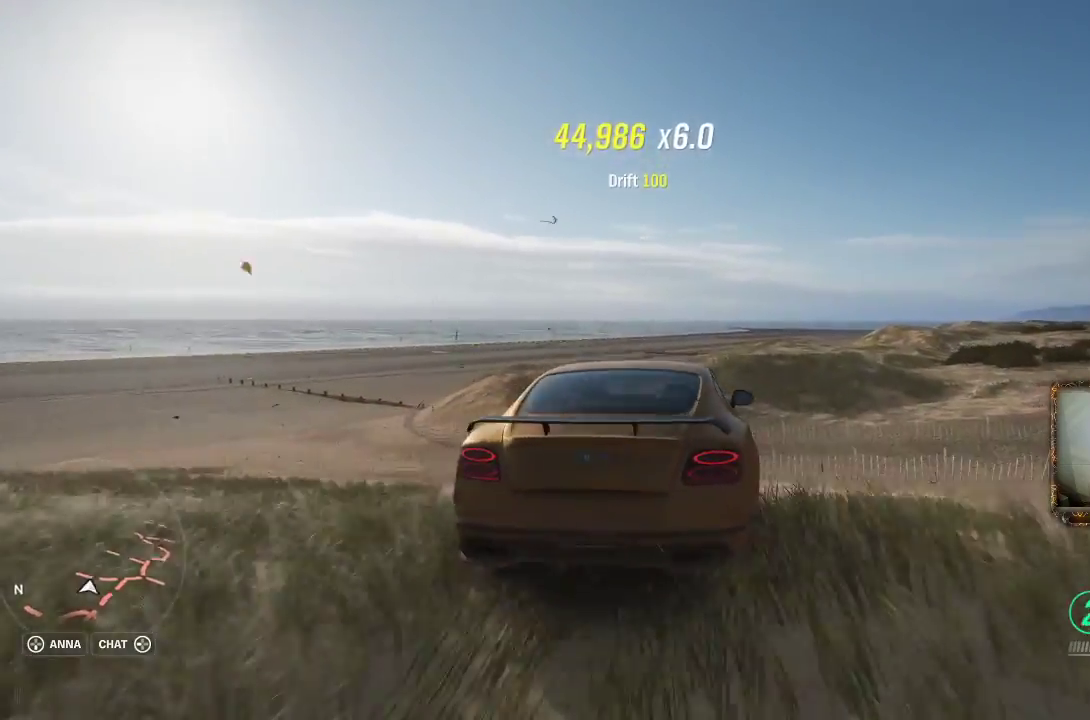
Gameplay with a controller (Xbox layout); each line is a JSON object with the inputs held at the frame after it. "events" lists button and stick changes between this image and that frame as [ms after this image, input, new state], when the widget could be followed in between. Not read: R3.
{"buttons": [], "left_stick": "down-right", "right_stick": "center", "events": [[183, "left_stick", "down-right"]]}
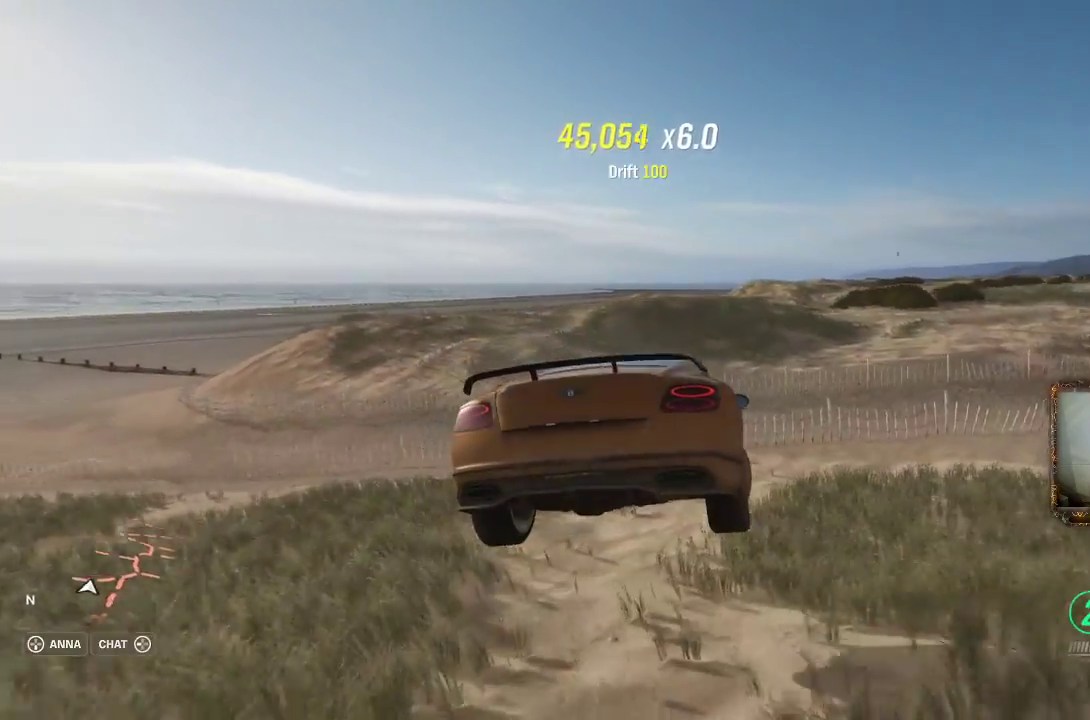
{"buttons": ["R2"], "left_stick": "down-right", "right_stick": "center", "events": [[200, "R2", "down"]]}
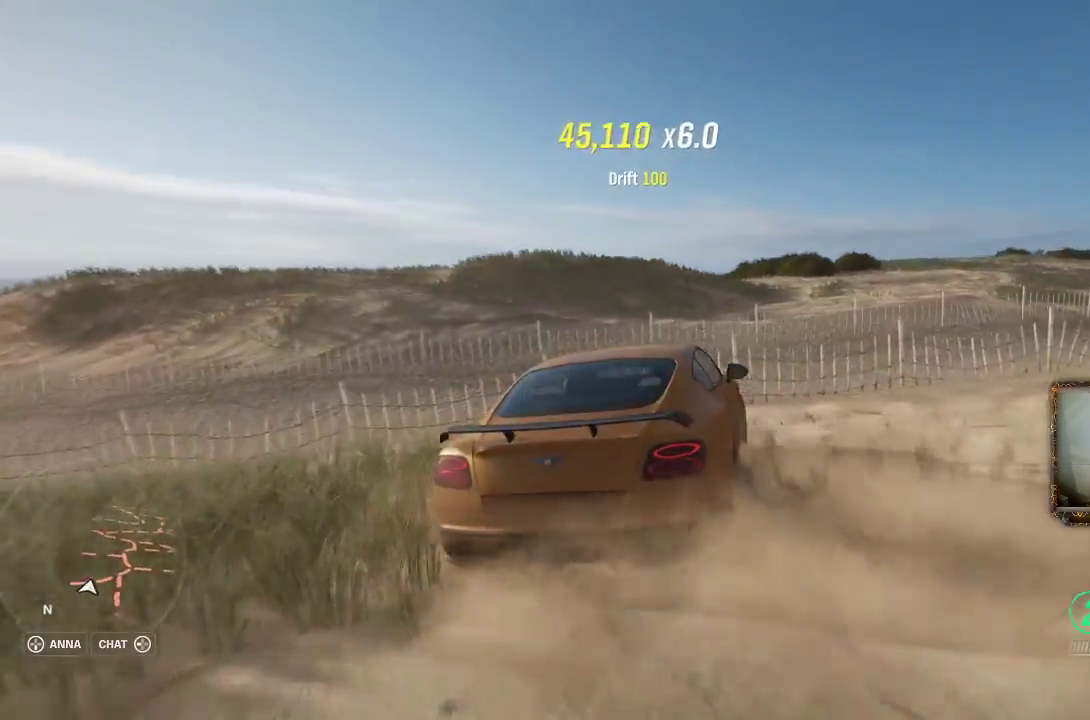
{"buttons": ["R2"], "left_stick": "left", "right_stick": "center", "events": [[267, "left_stick", "down-left"], [333, "left_stick", "left"]]}
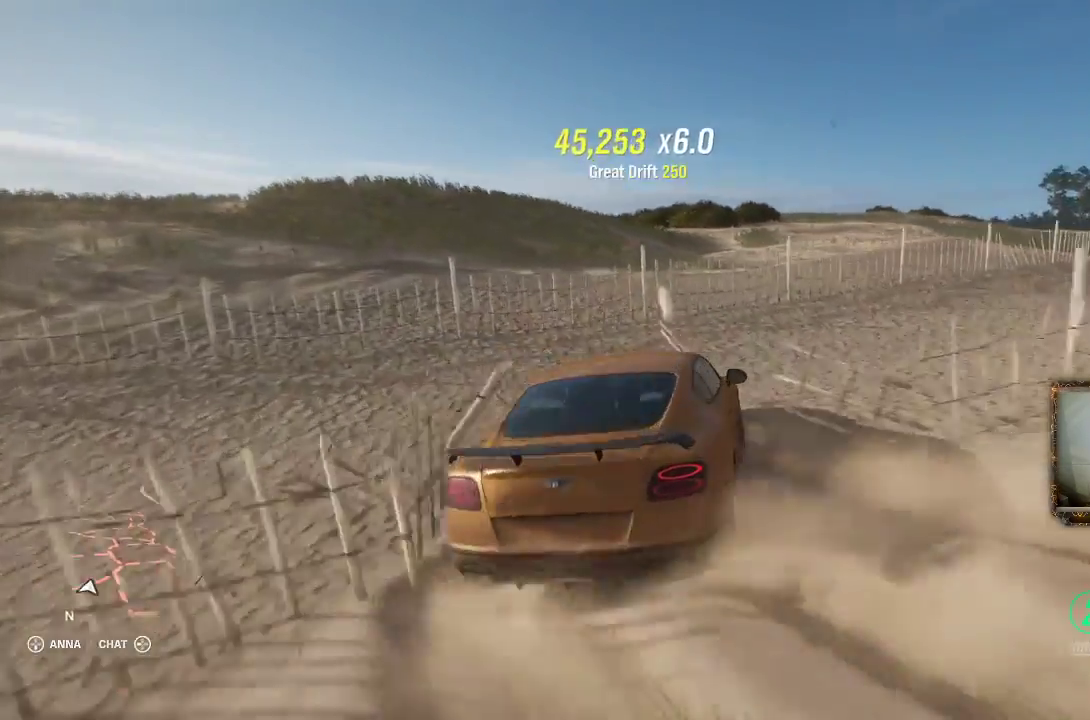
{"buttons": ["R2"], "left_stick": "left", "right_stick": "center", "events": []}
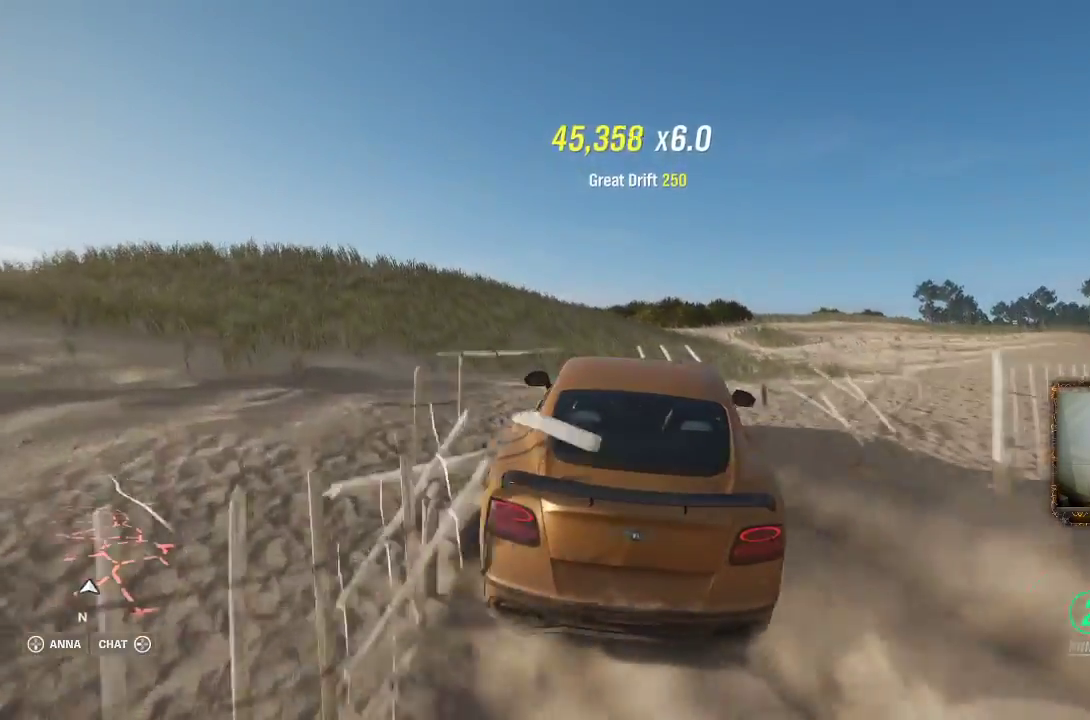
{"buttons": ["R2"], "left_stick": "left", "right_stick": "center", "events": []}
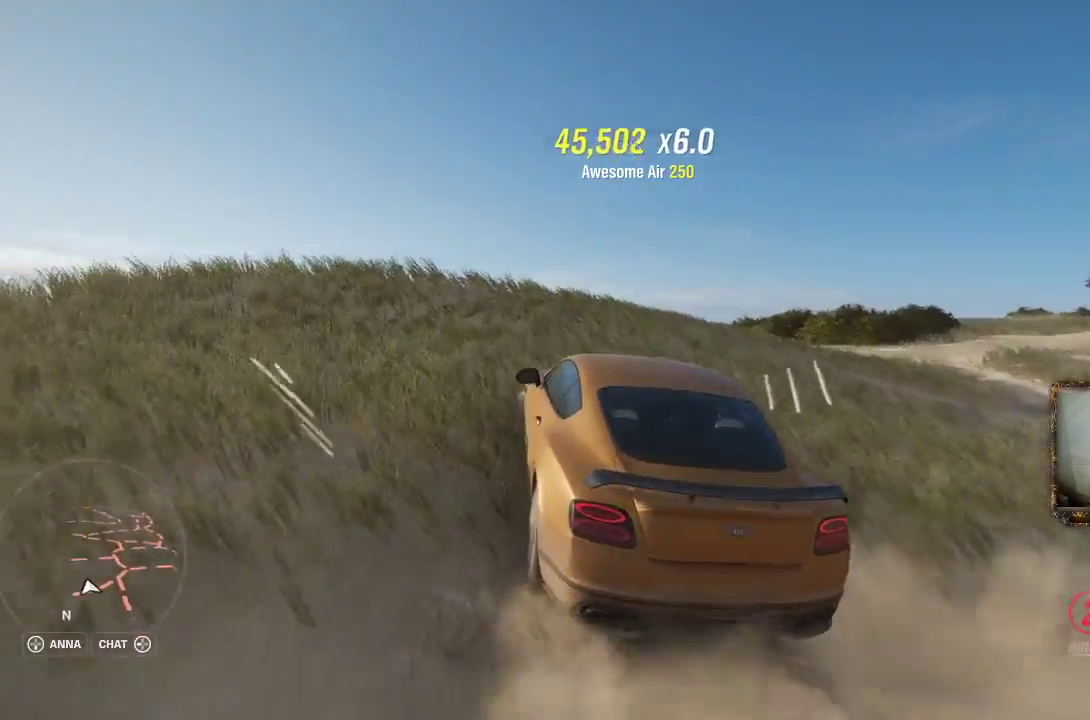
{"buttons": ["R2"], "left_stick": "right", "right_stick": "center", "events": [[100, "R2", "up"], [100, "left_stick", "center"], [400, "R2", "down"], [400, "left_stick", "right"]]}
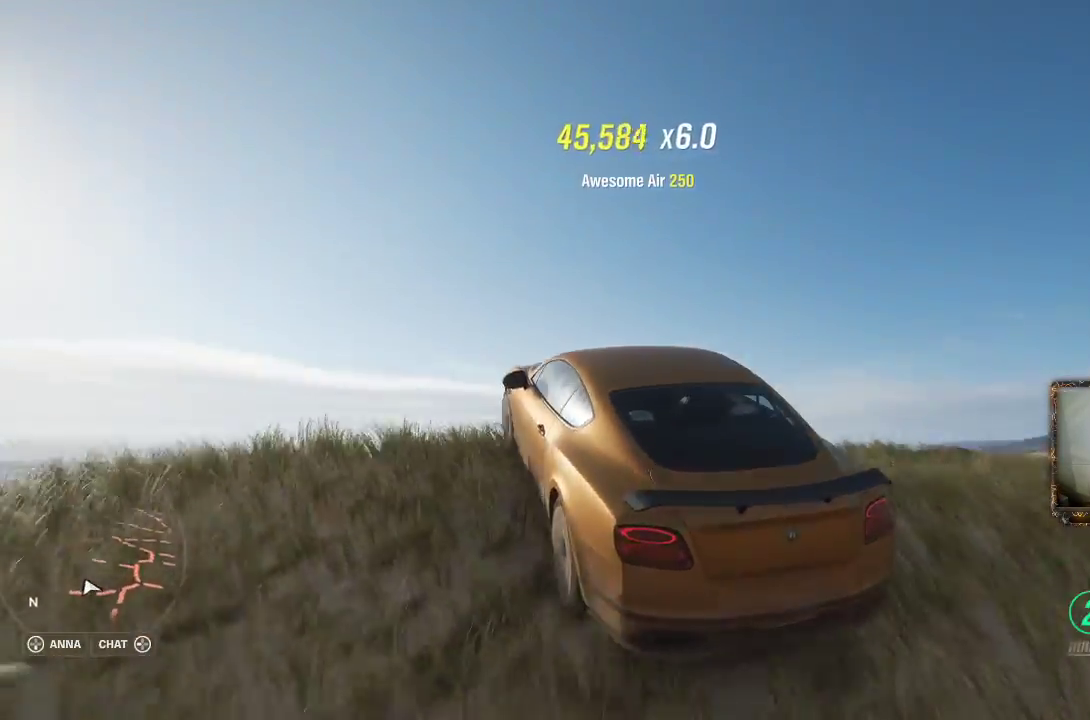
{"buttons": [], "left_stick": "right", "right_stick": "center", "events": [[167, "R2", "up"]]}
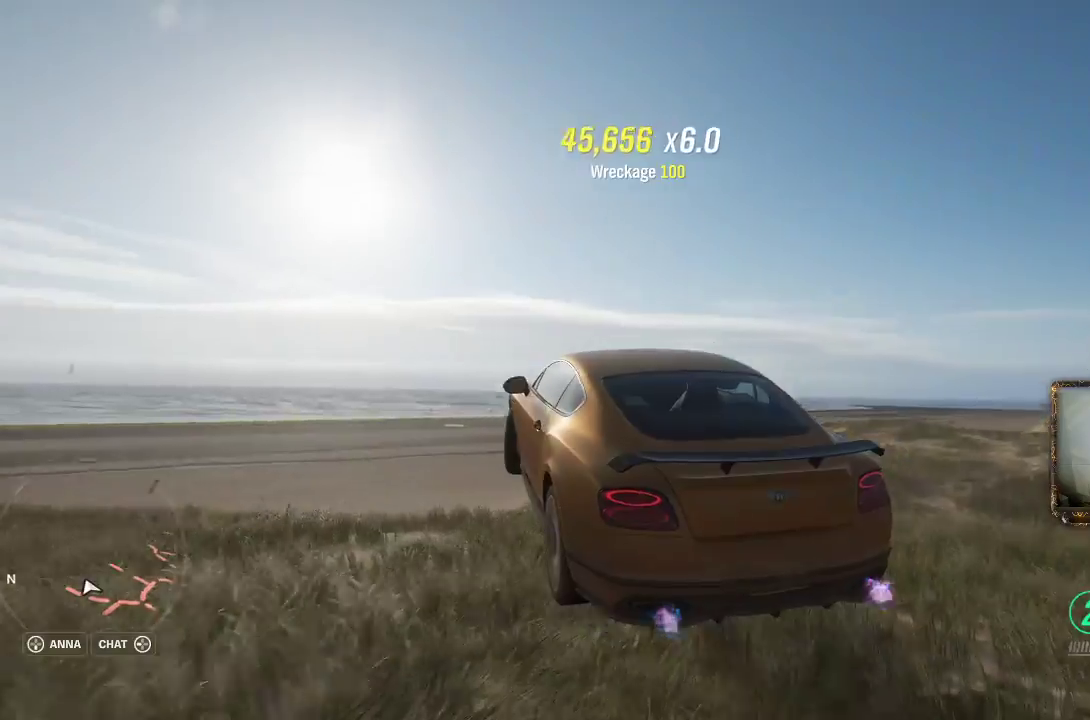
{"buttons": ["R2"], "left_stick": "right", "right_stick": "center", "events": [[500, "R2", "down"]]}
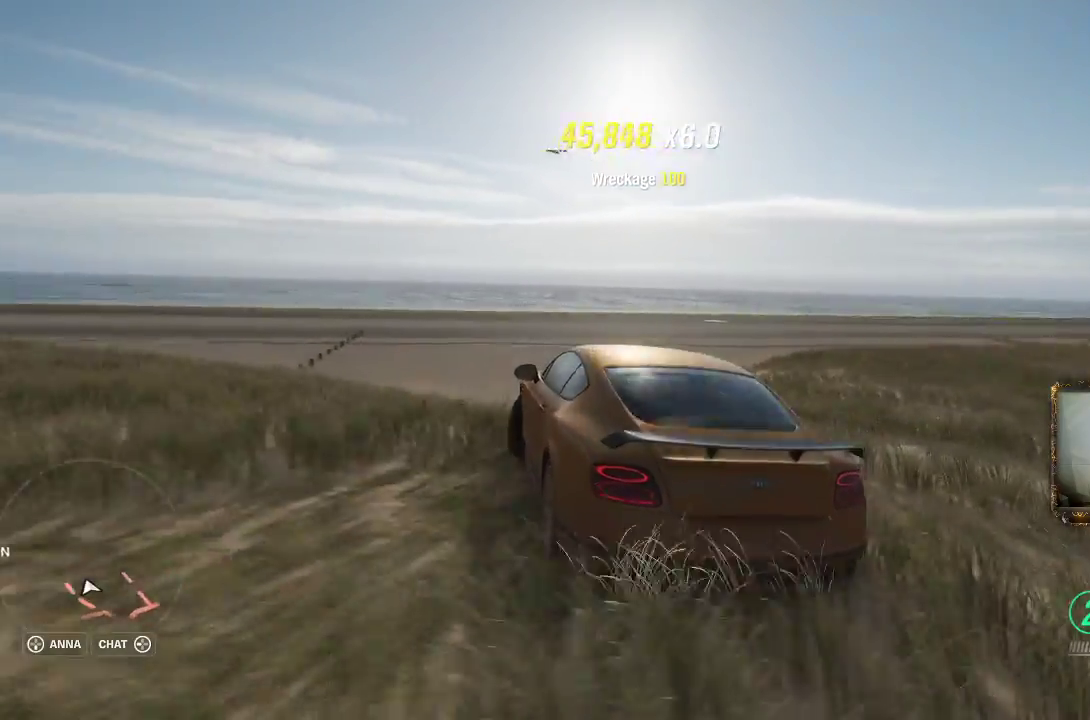
{"buttons": ["R2"], "left_stick": "right", "right_stick": "center", "events": []}
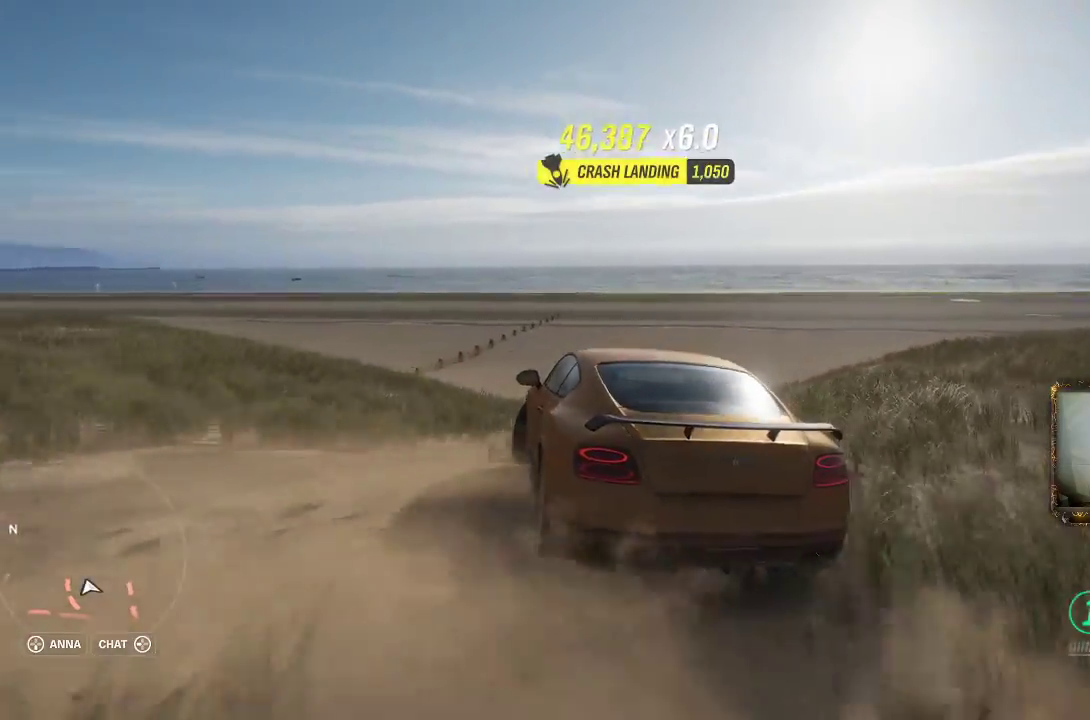
{"buttons": [], "left_stick": "right", "right_stick": "center", "events": [[233, "R2", "up"]]}
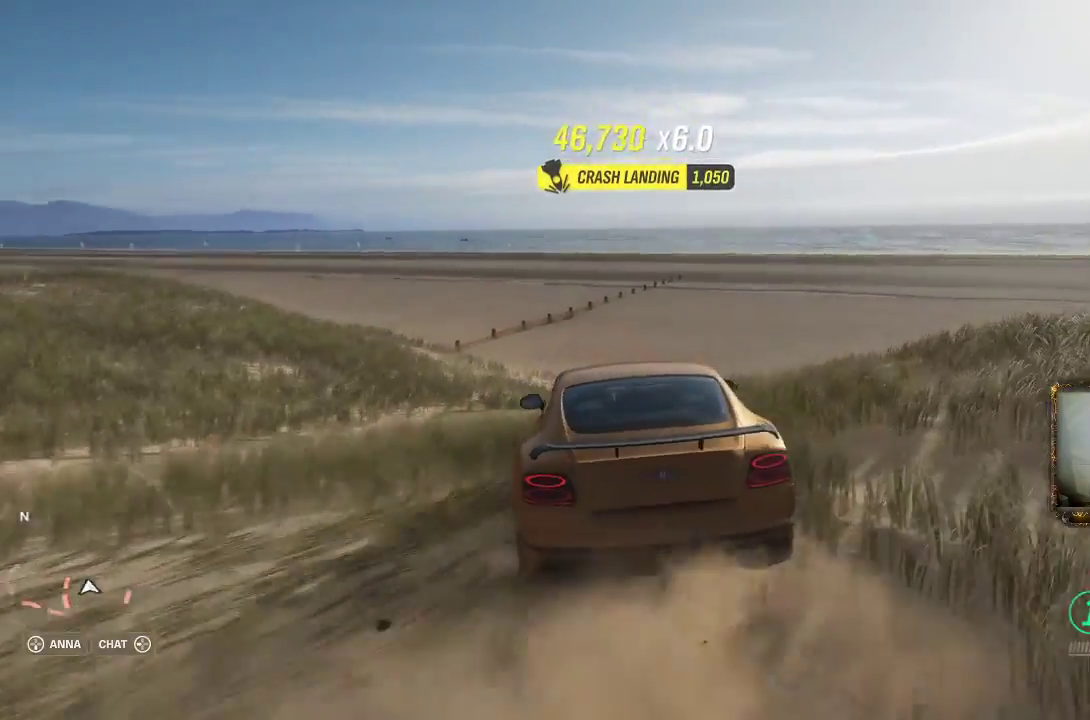
{"buttons": ["R2"], "left_stick": "down-right", "right_stick": "center", "events": [[33, "left_stick", "down-right"], [300, "R2", "down"]]}
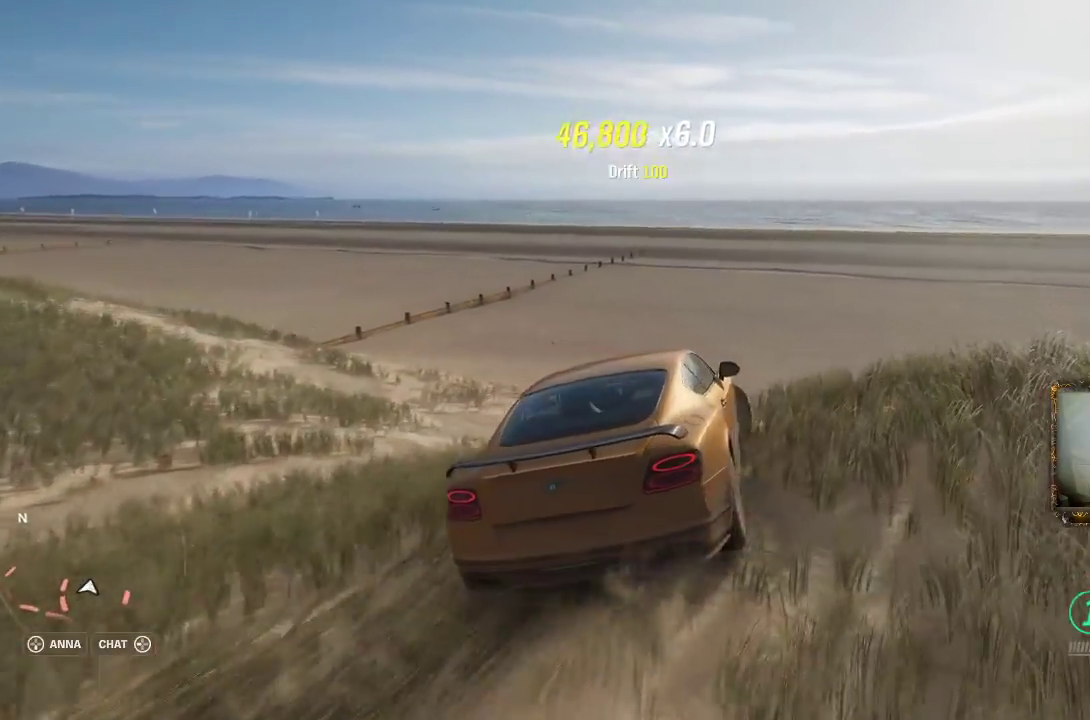
{"buttons": ["R2"], "left_stick": "left", "right_stick": "center", "events": [[300, "left_stick", "left"]]}
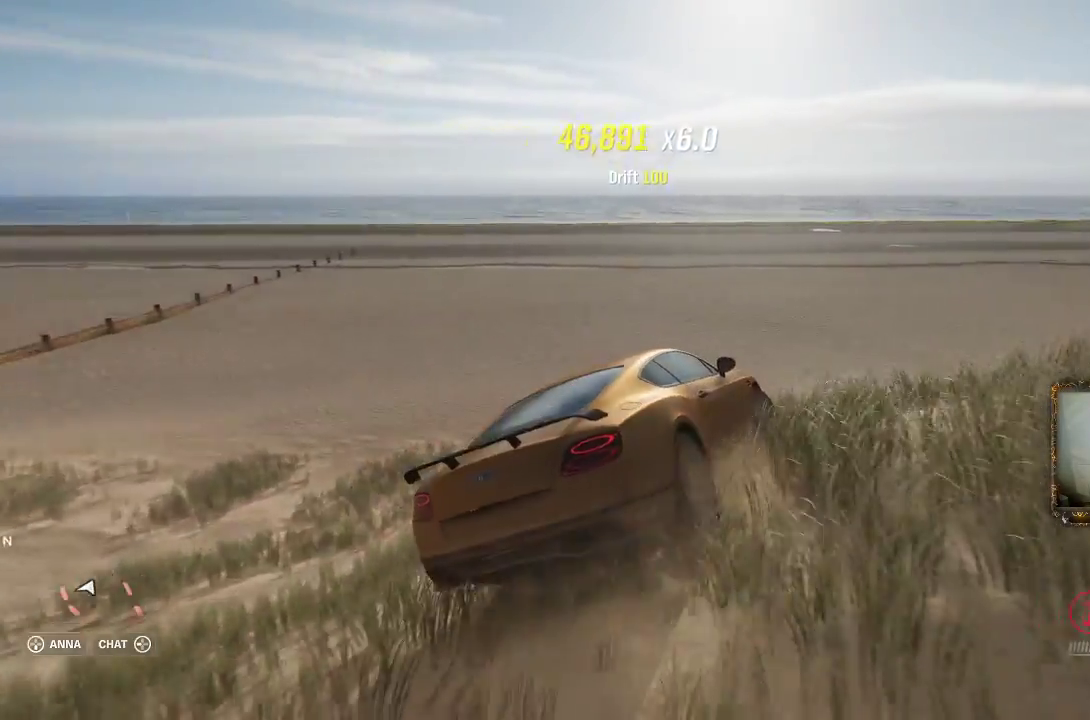
{"buttons": ["R2"], "left_stick": "left", "right_stick": "center", "events": []}
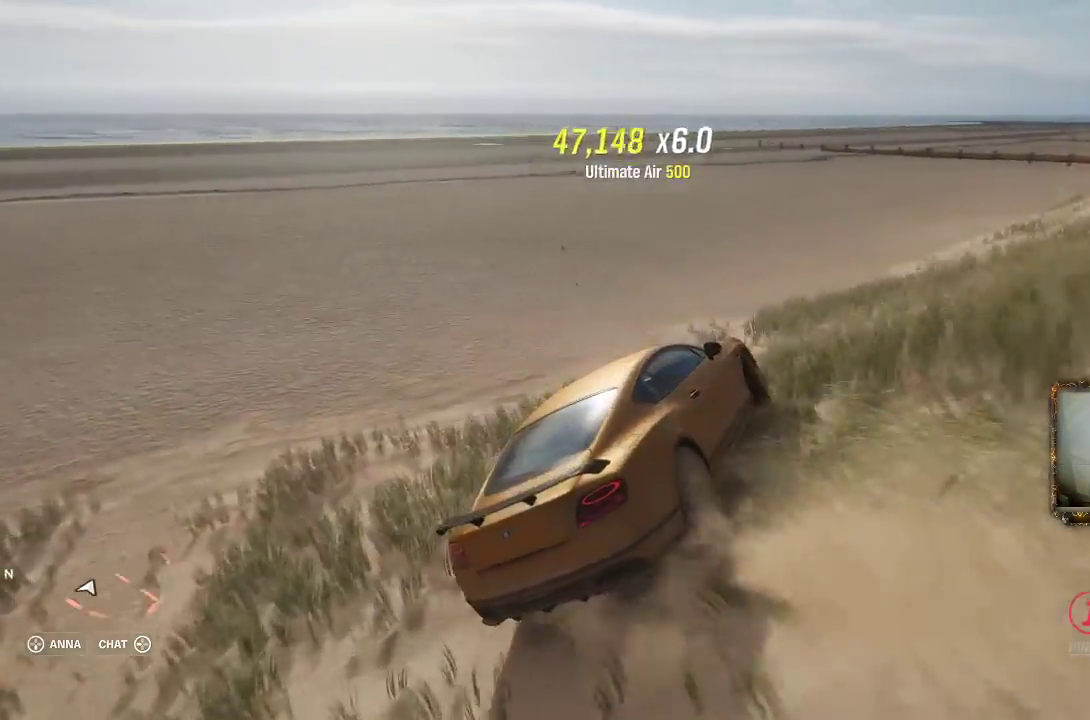
{"buttons": ["R2"], "left_stick": "left", "right_stick": "center", "events": []}
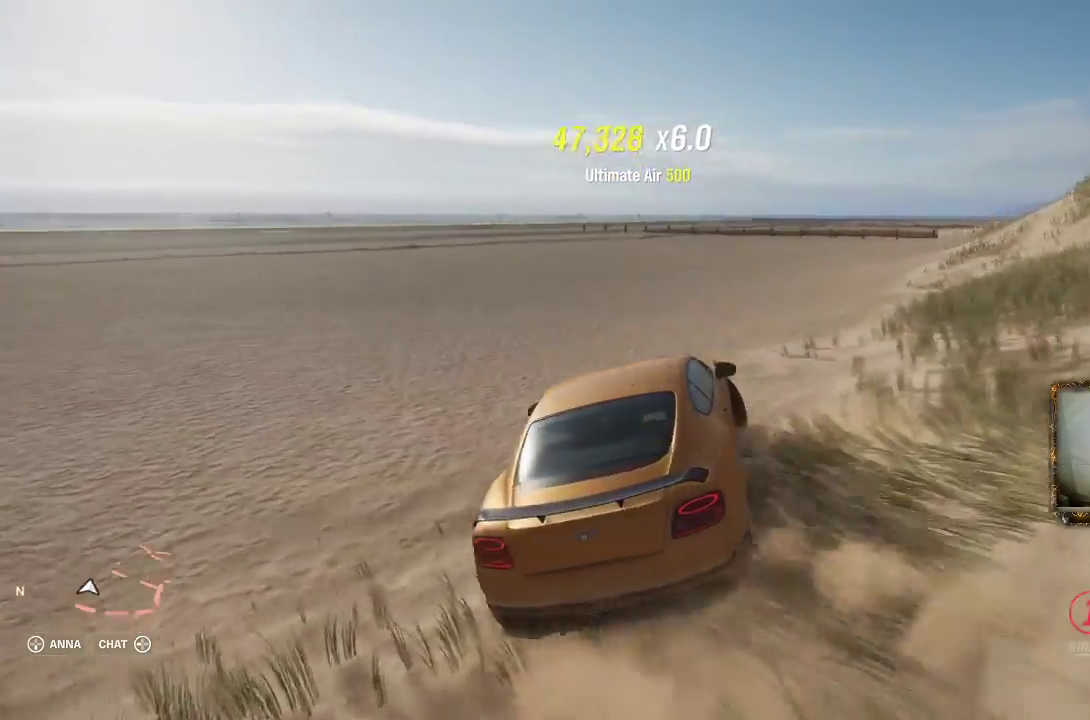
{"buttons": ["R2"], "left_stick": "right", "right_stick": "center", "events": [[233, "left_stick", "center"], [317, "left_stick", "right"]]}
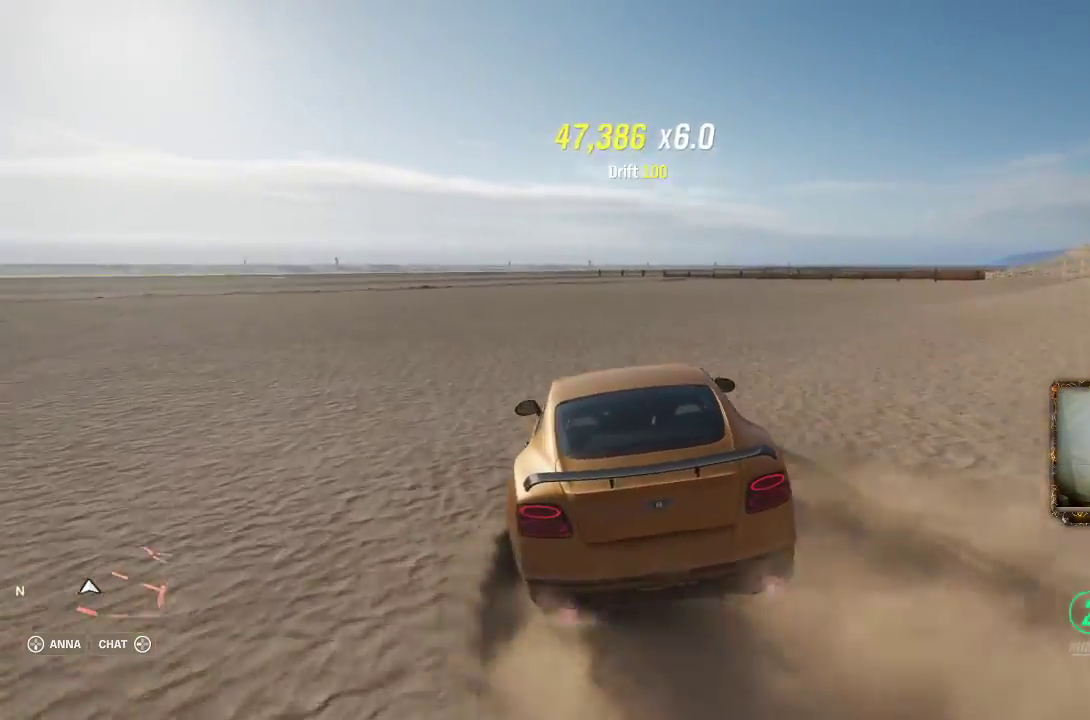
{"buttons": ["R2"], "left_stick": "right", "right_stick": "center", "events": []}
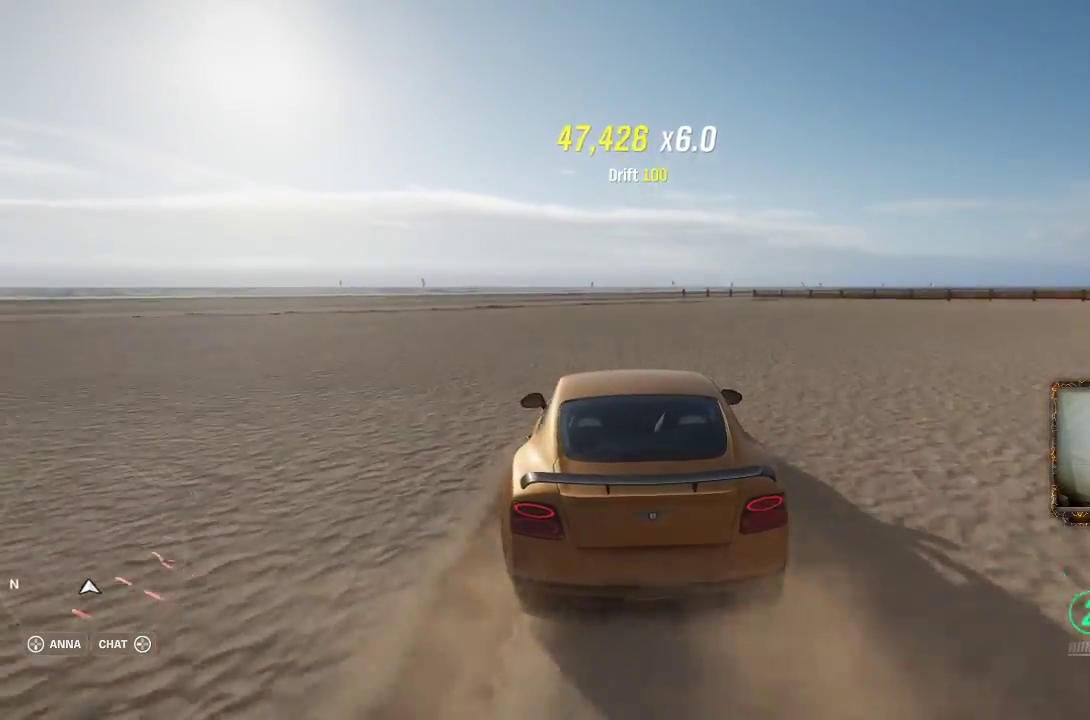
{"buttons": ["R2"], "left_stick": "right", "right_stick": "center", "events": []}
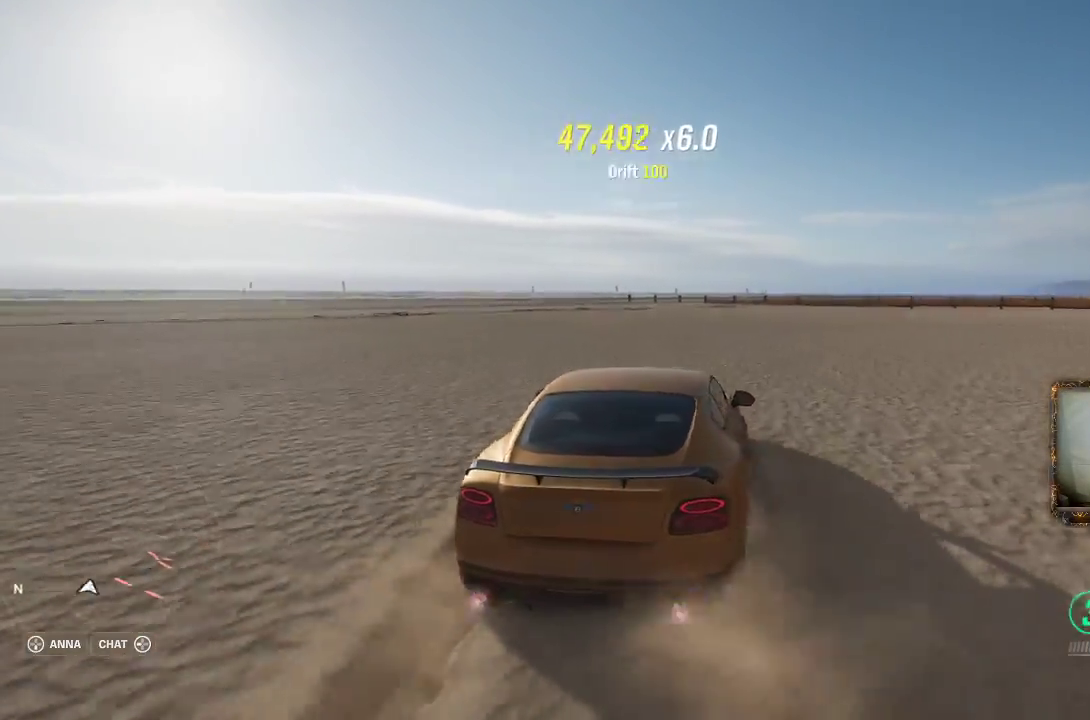
{"buttons": ["R2"], "left_stick": "right", "right_stick": "center", "events": []}
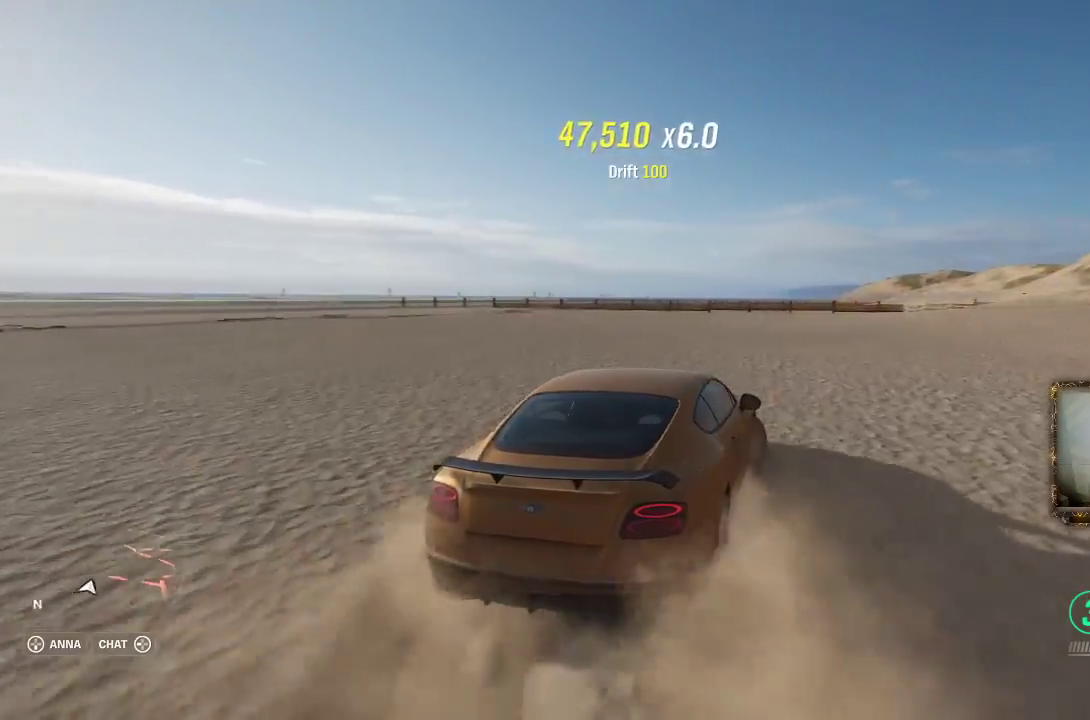
{"buttons": ["R2"], "left_stick": "left", "right_stick": "center", "events": [[33, "left_stick", "center"], [117, "left_stick", "left"]]}
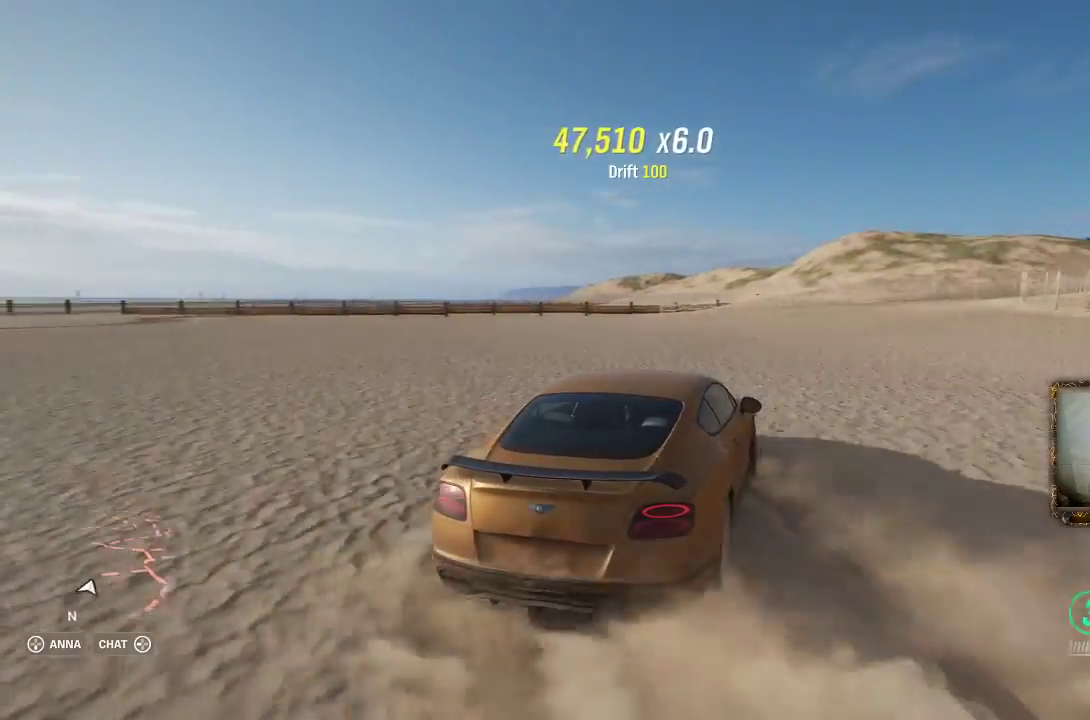
{"buttons": ["R2"], "left_stick": "center", "right_stick": "center", "events": [[33, "left_stick", "center"], [333, "left_stick", "left"], [400, "left_stick", "center"]]}
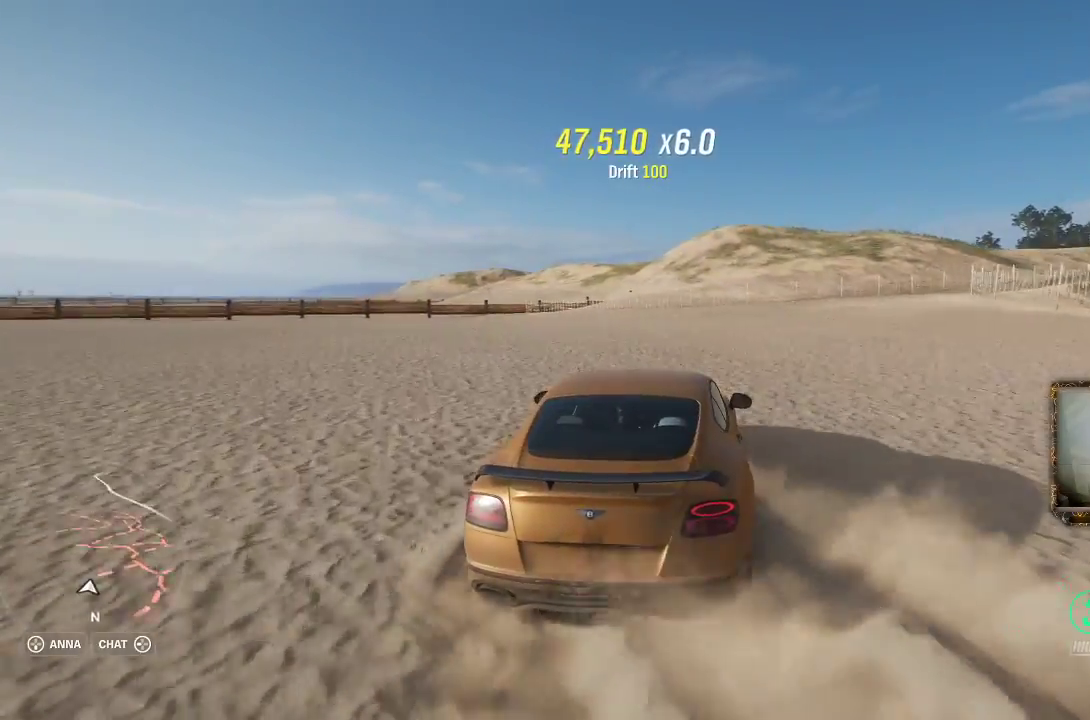
{"buttons": ["R2"], "left_stick": "right", "right_stick": "center", "events": [[17, "left_stick", "right"]]}
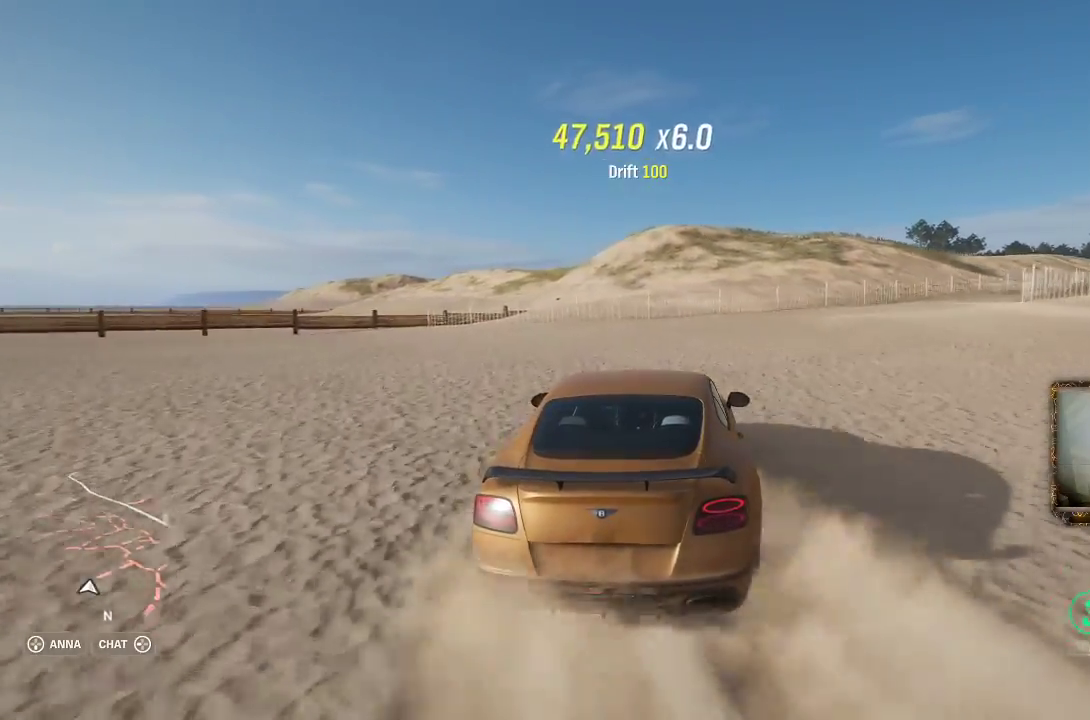
{"buttons": ["R2"], "left_stick": "right", "right_stick": "center", "events": [[100, "left_stick", "center"], [350, "left_stick", "right"]]}
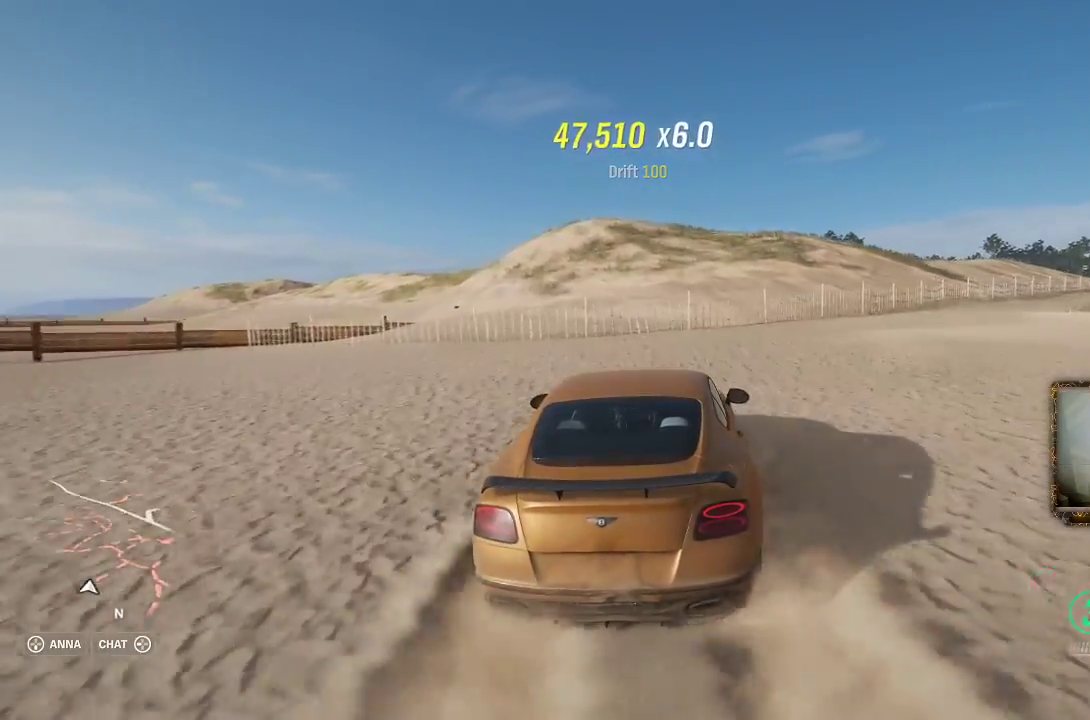
{"buttons": ["R2"], "left_stick": "center", "right_stick": "center", "events": [[67, "left_stick", "center"]]}
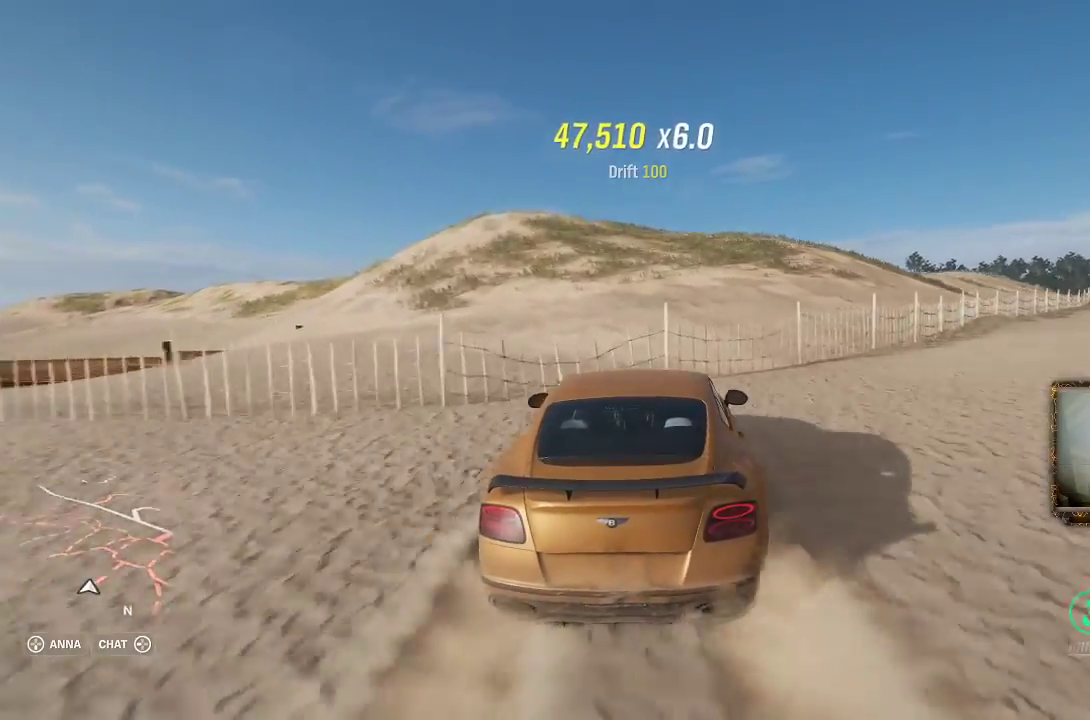
{"buttons": ["R2"], "left_stick": "center", "right_stick": "center", "events": []}
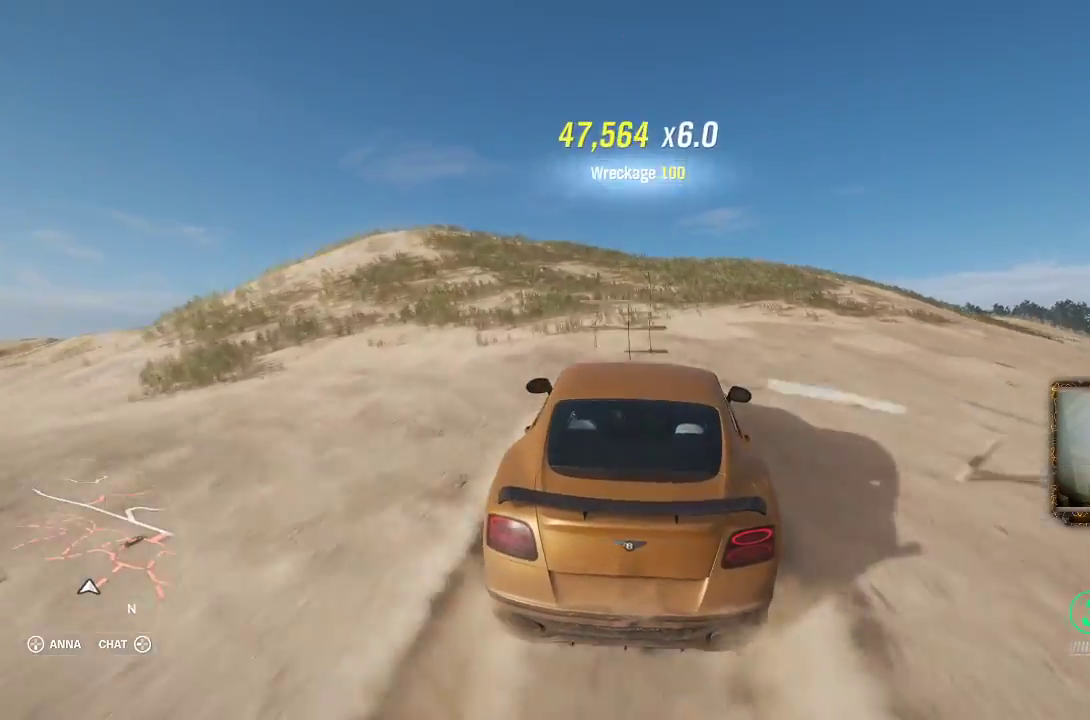
{"buttons": [], "left_stick": "center", "right_stick": "center", "events": [[267, "R2", "up"]]}
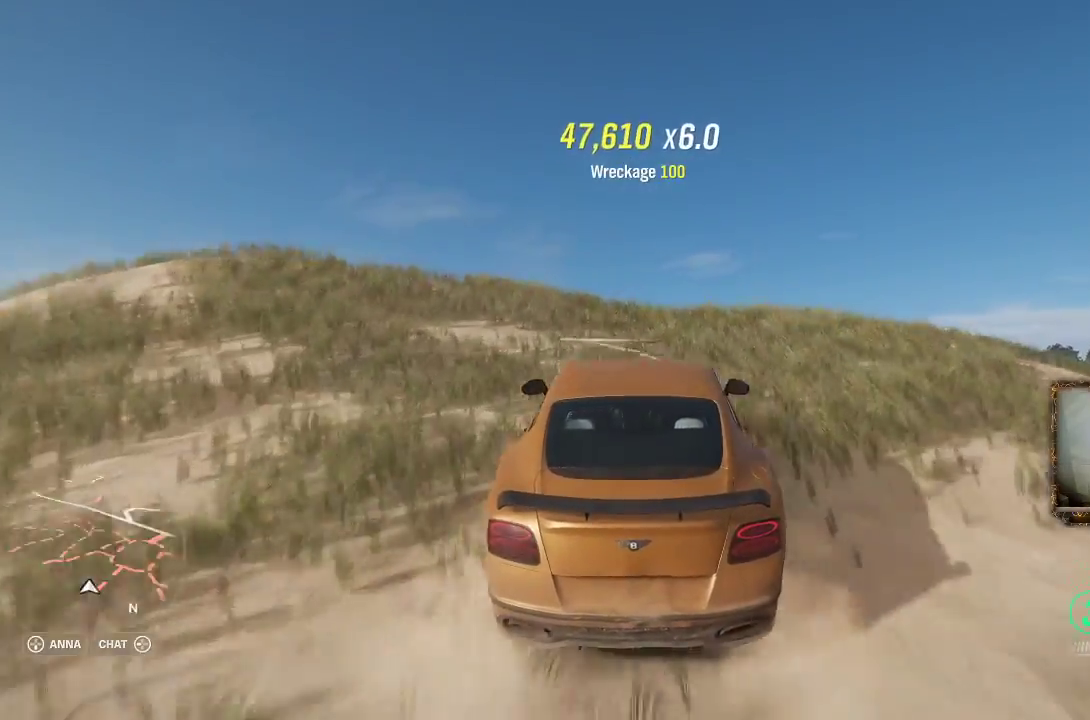
{"buttons": ["R2"], "left_stick": "left", "right_stick": "center", "events": [[33, "left_stick", "left"], [267, "R2", "down"]]}
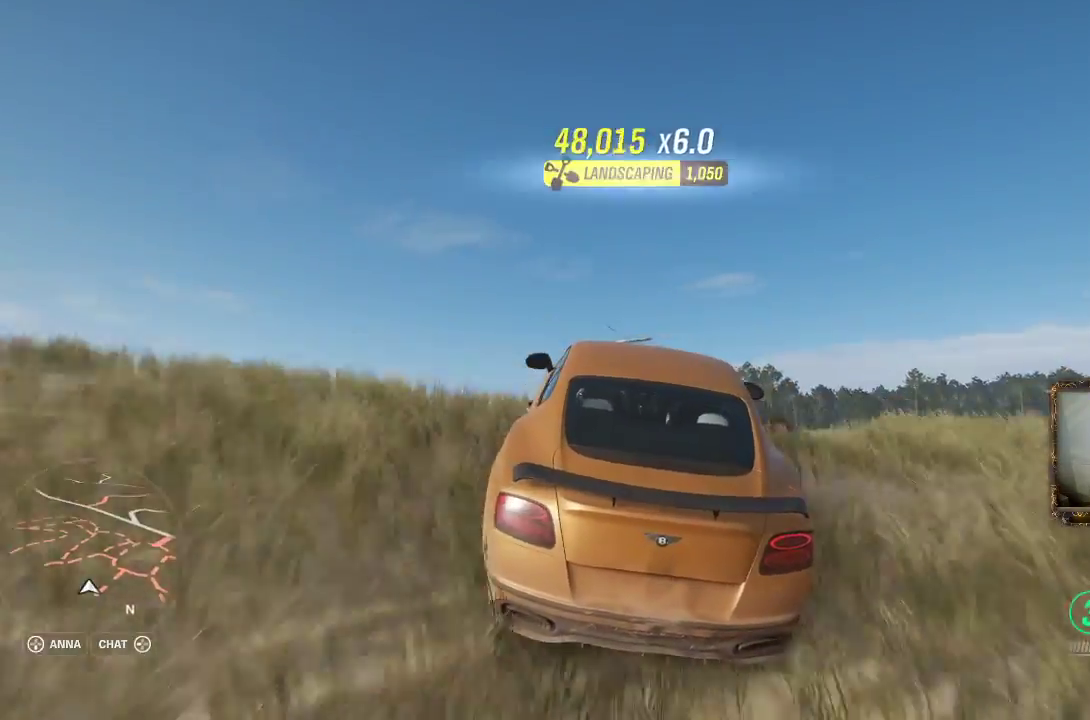
{"buttons": [], "left_stick": "left", "right_stick": "center", "events": [[333, "R2", "up"]]}
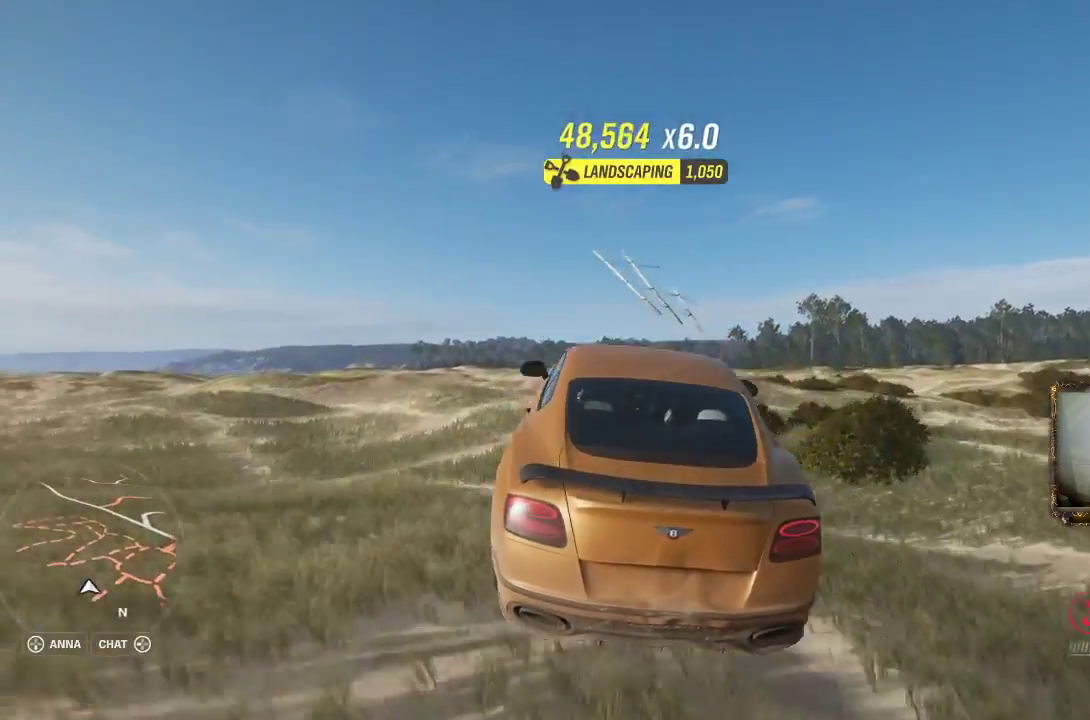
{"buttons": [], "left_stick": "left", "right_stick": "center", "events": []}
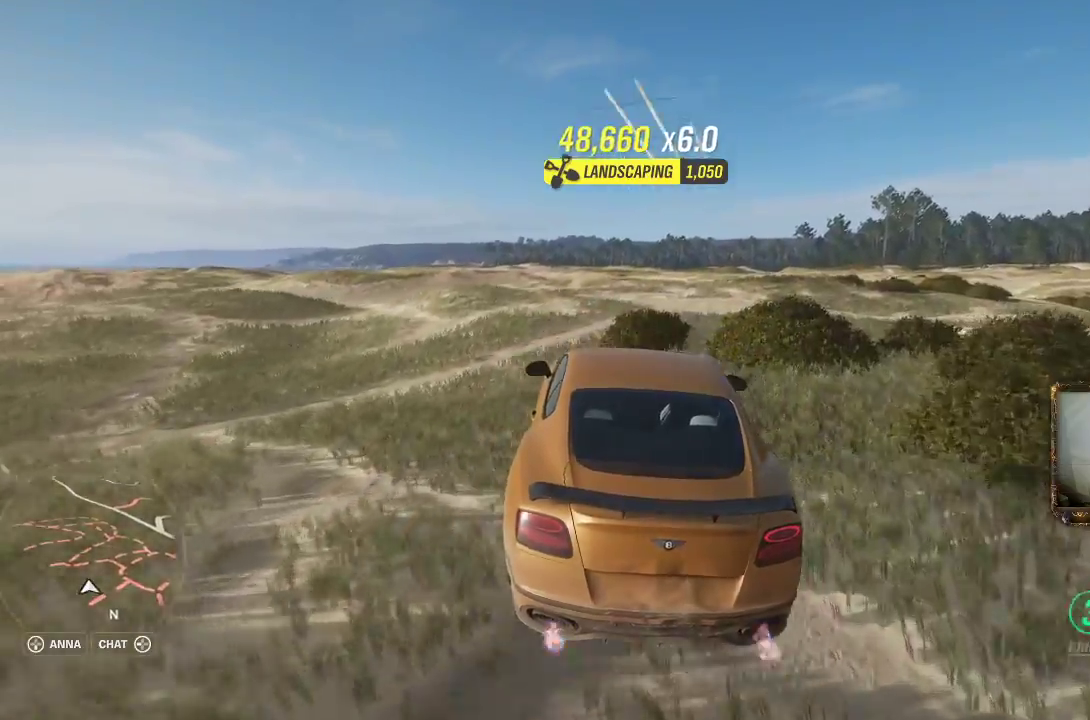
{"buttons": ["R2"], "left_stick": "left", "right_stick": "center", "events": [[100, "R2", "down"]]}
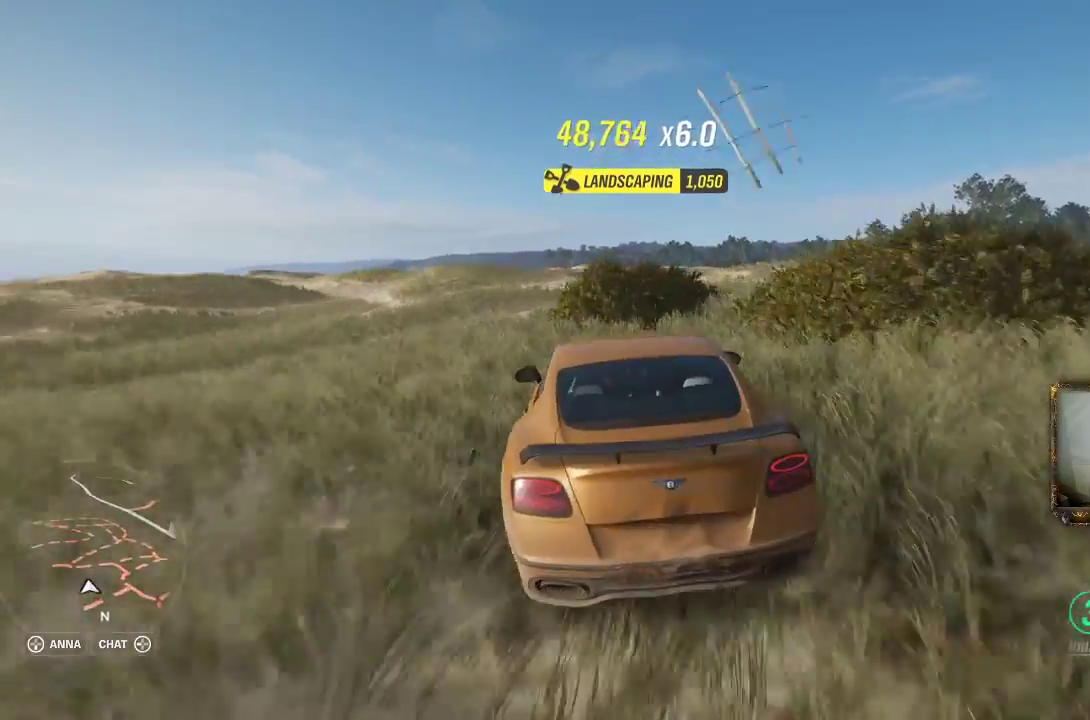
{"buttons": ["R2"], "left_stick": "left", "right_stick": "center", "events": []}